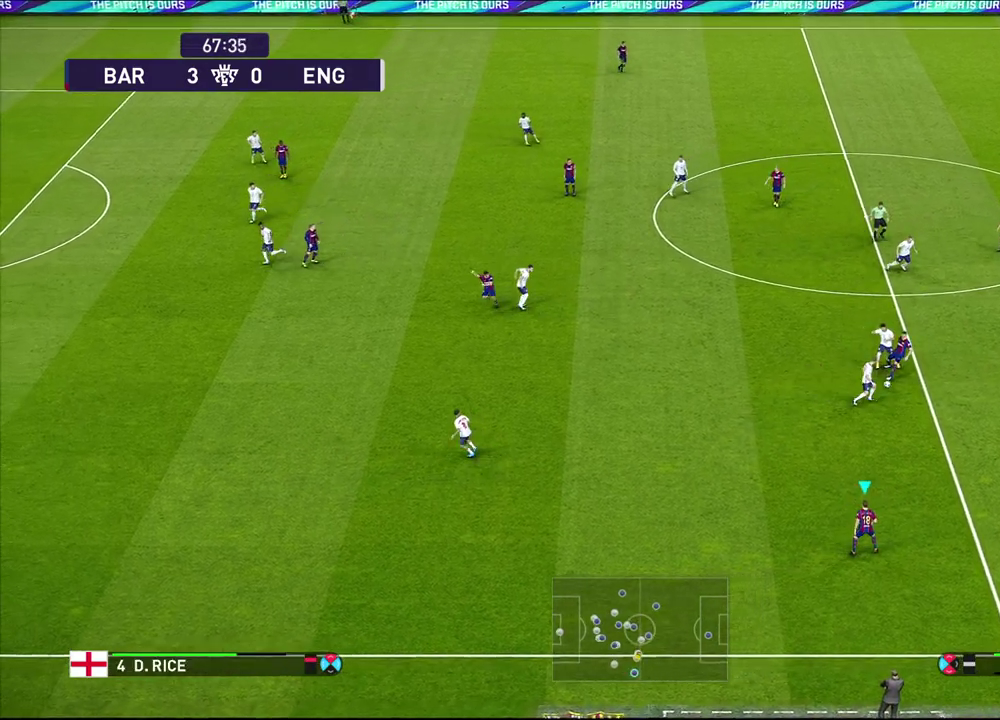
Gameplay with a controller (PlayStation layout); each line is a JSON object with the inputs held at the frame after it (dt_ms = milliseconds from this image to that frame). "events" lists button and stick changes between this image and that frame as [ms after this image, input, new state], when the widget could be followed in between.
{"dt_ms": 600, "buttons": [], "left_stick": "left", "right_stick": "center", "events": [[533, "left_stick", "left"]]}
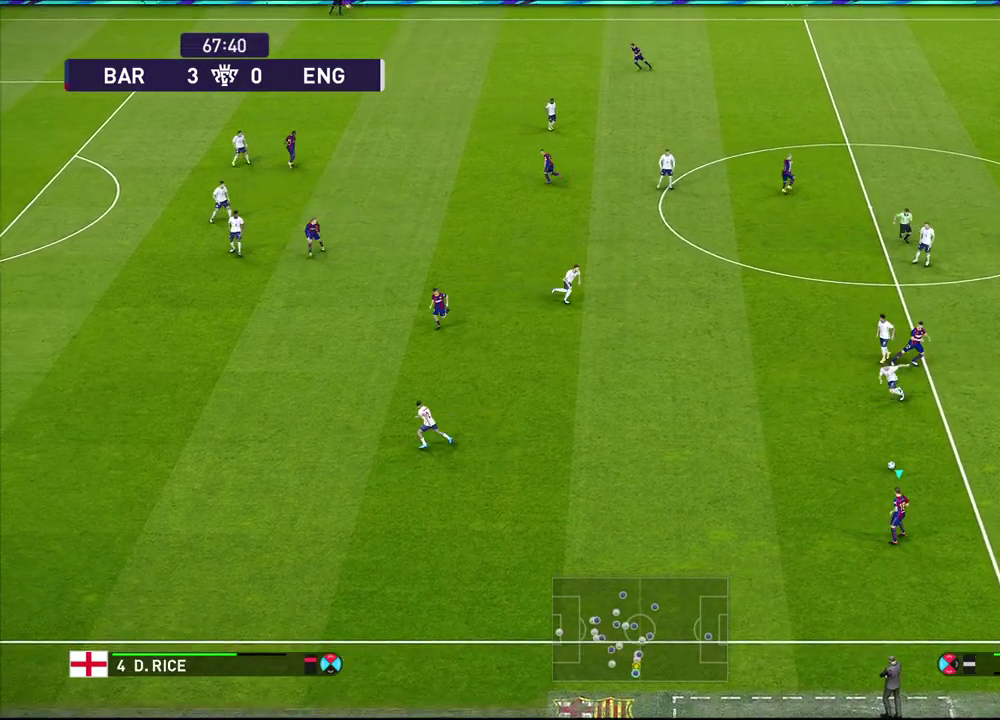
{"dt_ms": 400, "buttons": [], "left_stick": "left", "right_stick": "center", "events": []}
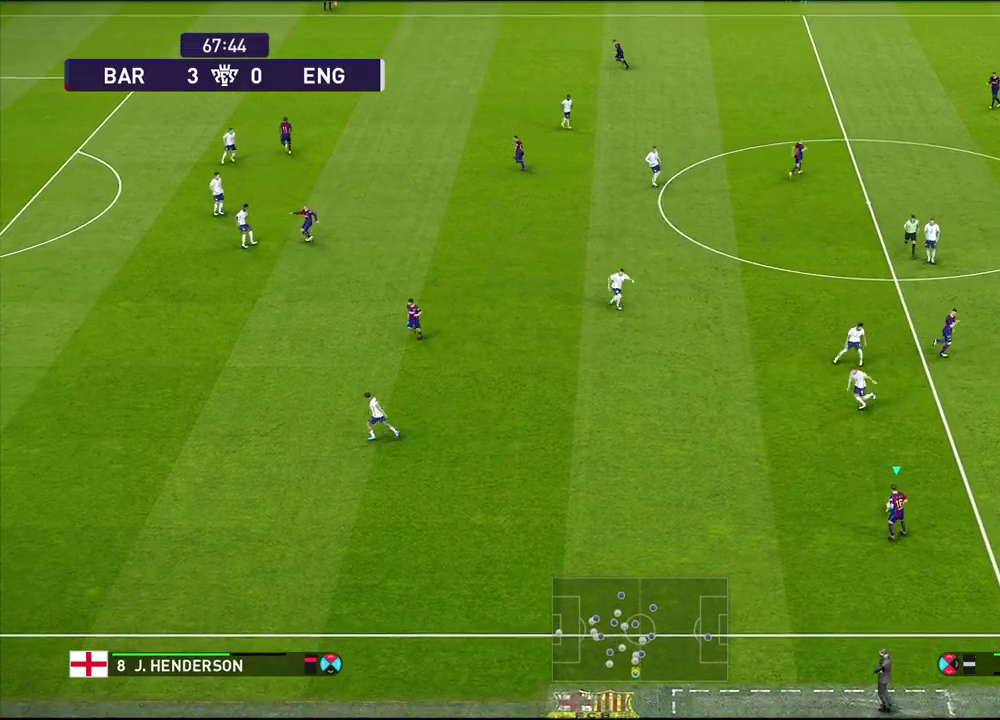
{"dt_ms": 400, "buttons": [], "left_stick": "up-left", "right_stick": "center", "events": [[117, "left_stick", "up-left"], [167, "CROSS", "down"], [333, "CROSS", "up"]]}
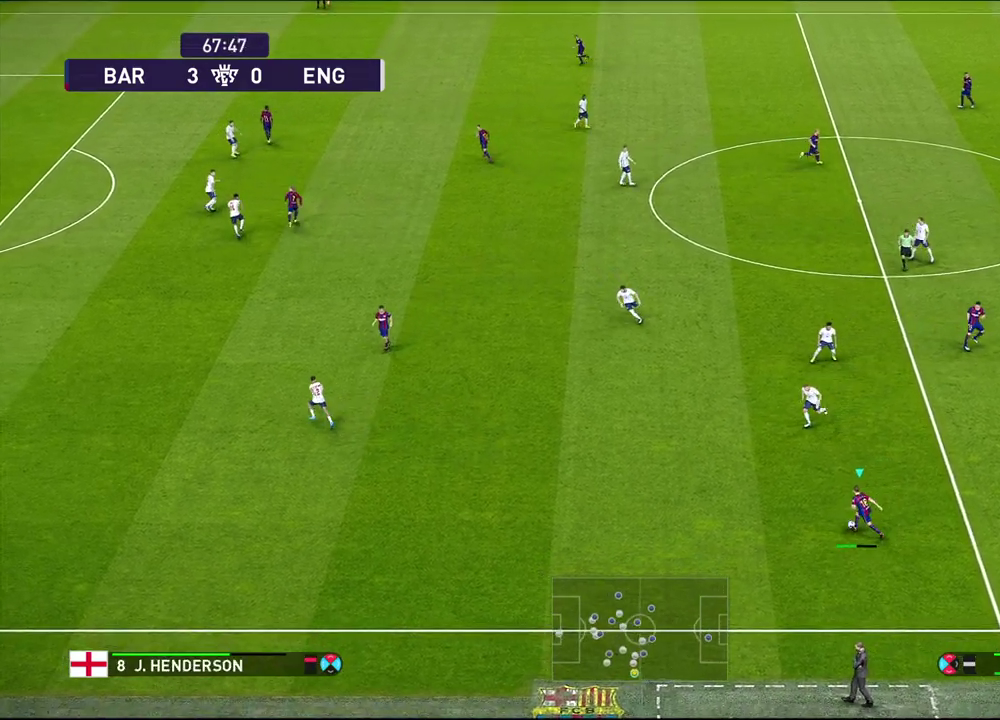
{"dt_ms": 600, "buttons": [], "left_stick": "center", "right_stick": "center", "events": [[150, "left_stick", "center"]]}
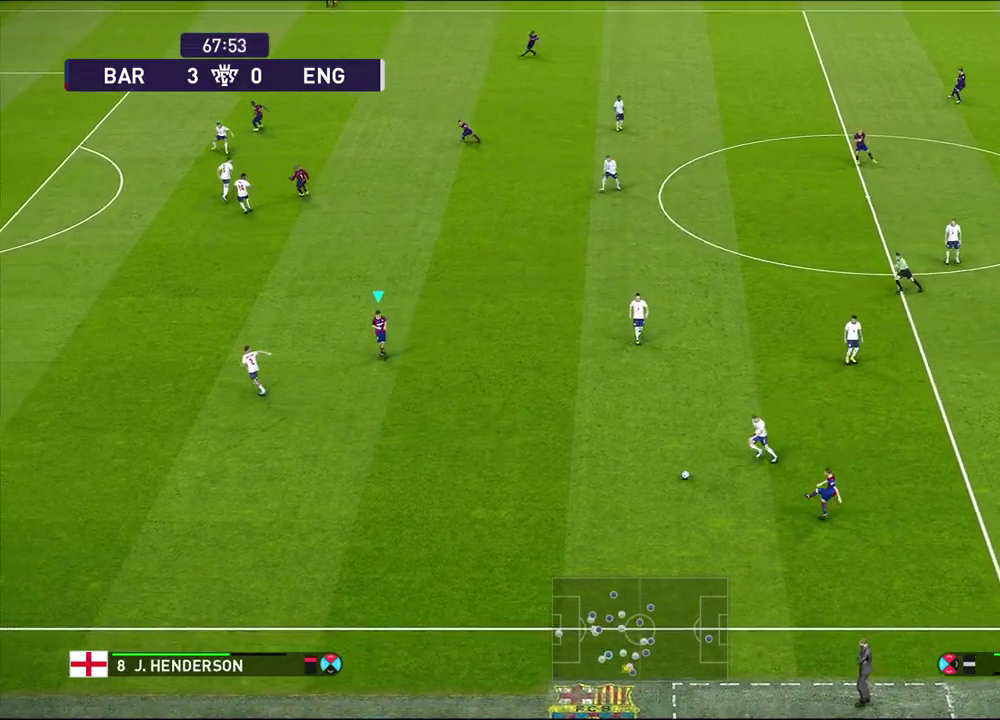
{"dt_ms": 600, "buttons": [], "left_stick": "up", "right_stick": "center", "events": [[50, "left_stick", "up"]]}
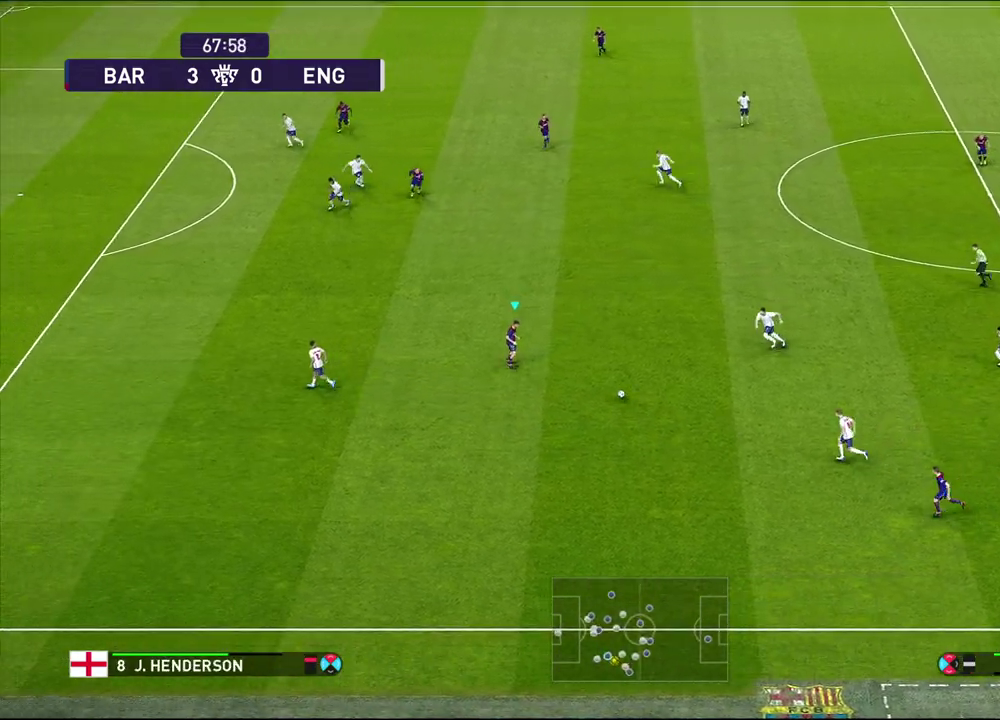
{"dt_ms": 400, "buttons": [], "left_stick": "up", "right_stick": "center", "events": []}
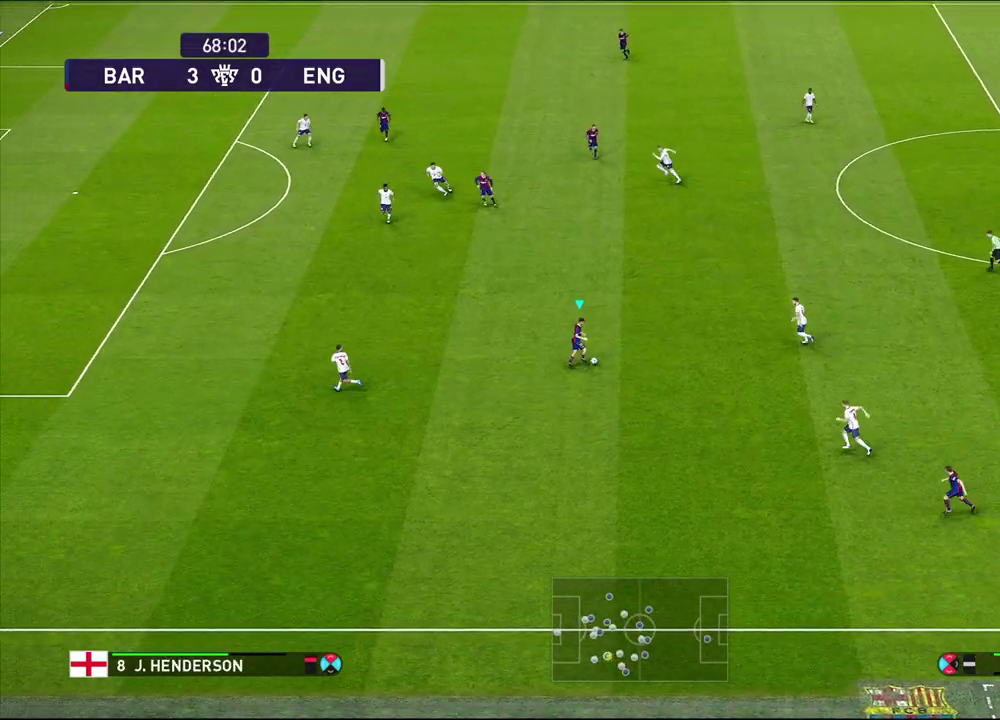
{"dt_ms": 500, "buttons": [], "left_stick": "left", "right_stick": "center", "events": [[17, "left_stick", "up-left"], [217, "left_stick", "left"]]}
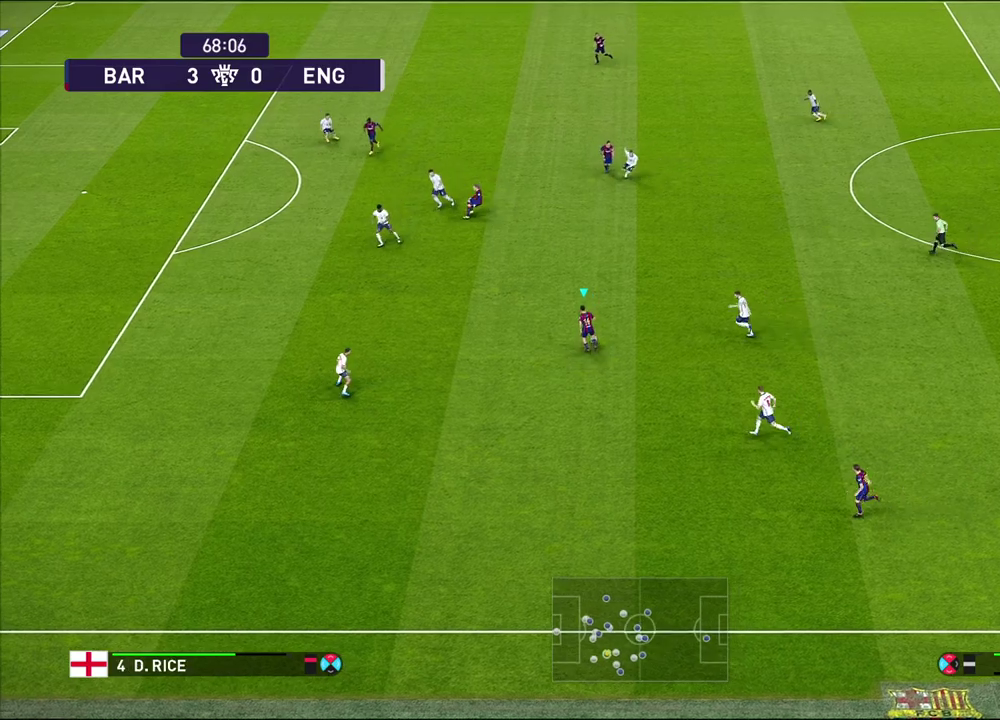
{"dt_ms": 600, "buttons": [], "left_stick": "left", "right_stick": "center", "events": [[250, "R1", "down"], [400, "R1", "up"]]}
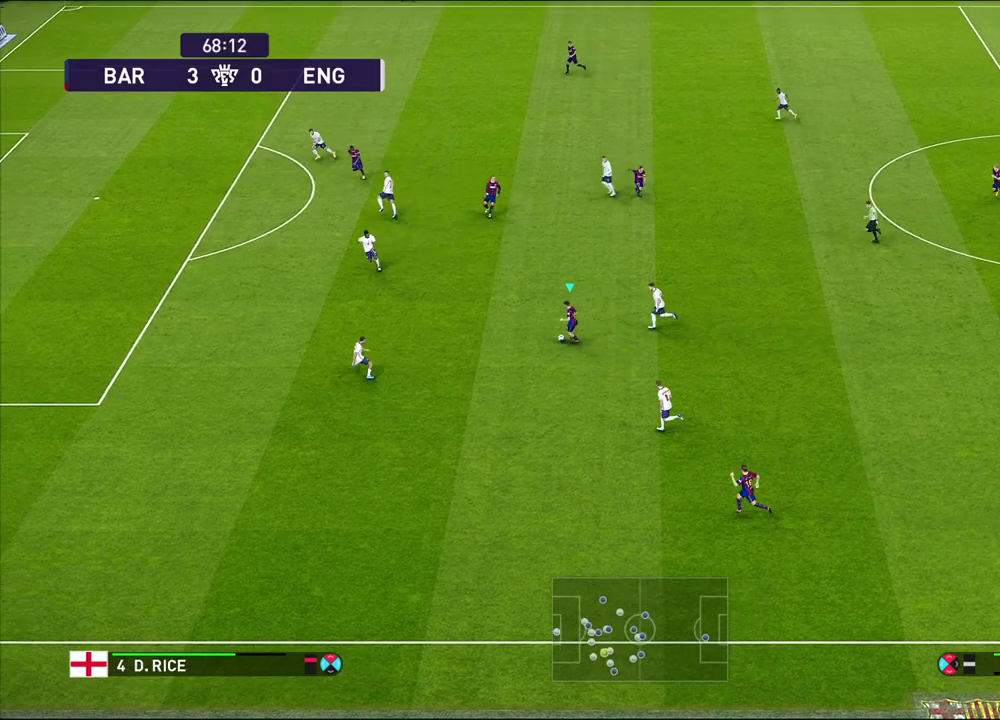
{"dt_ms": 400, "buttons": [], "left_stick": "left", "right_stick": "center", "events": [[83, "TRIANGLE", "down"], [117, "left_stick", "up-left"], [233, "TRIANGLE", "up"], [283, "left_stick", "left"]]}
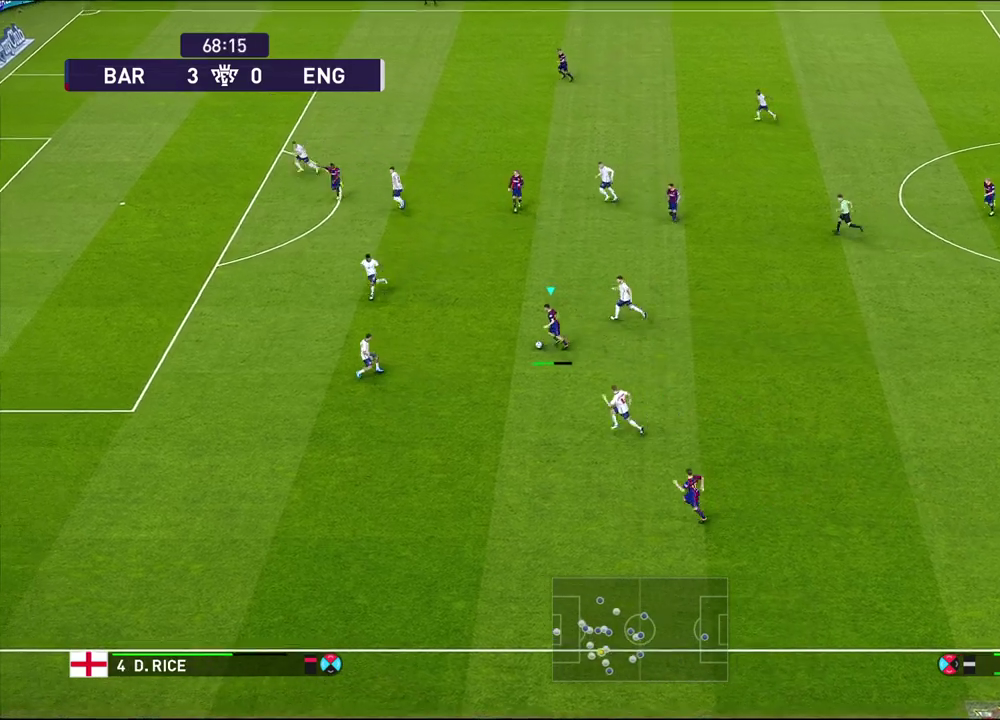
{"dt_ms": 300, "buttons": [], "left_stick": "left", "right_stick": "center", "events": []}
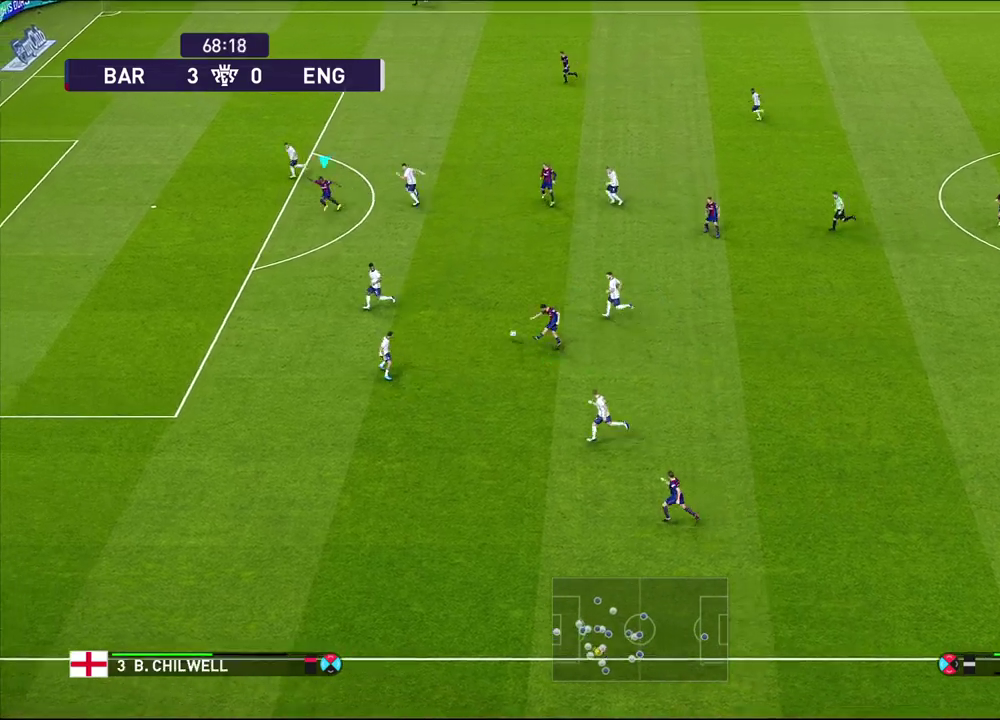
{"dt_ms": 700, "buttons": ["R1"], "left_stick": "down-left", "right_stick": "center", "events": [[150, "left_stick", "down-left"], [217, "left_stick", "up-right"], [283, "R1", "down"], [533, "left_stick", "down-left"]]}
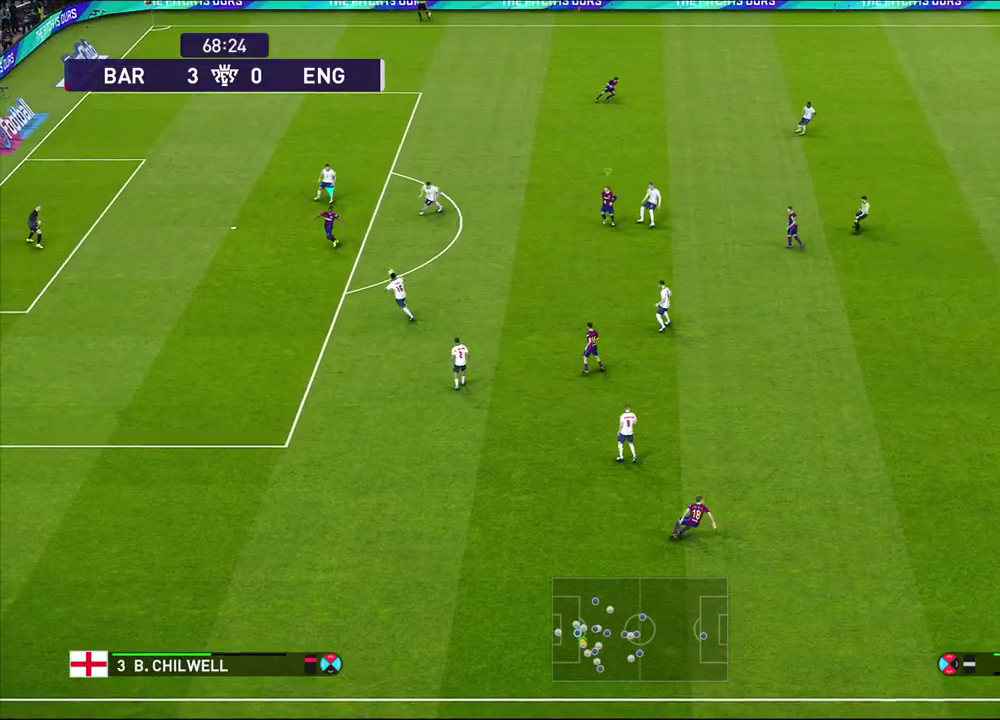
{"dt_ms": 500, "buttons": [], "left_stick": "down-left", "right_stick": "center", "events": [[83, "R1", "up"], [83, "left_stick", "down"], [333, "left_stick", "down-left"], [383, "left_stick", "up-right"], [433, "left_stick", "down-left"]]}
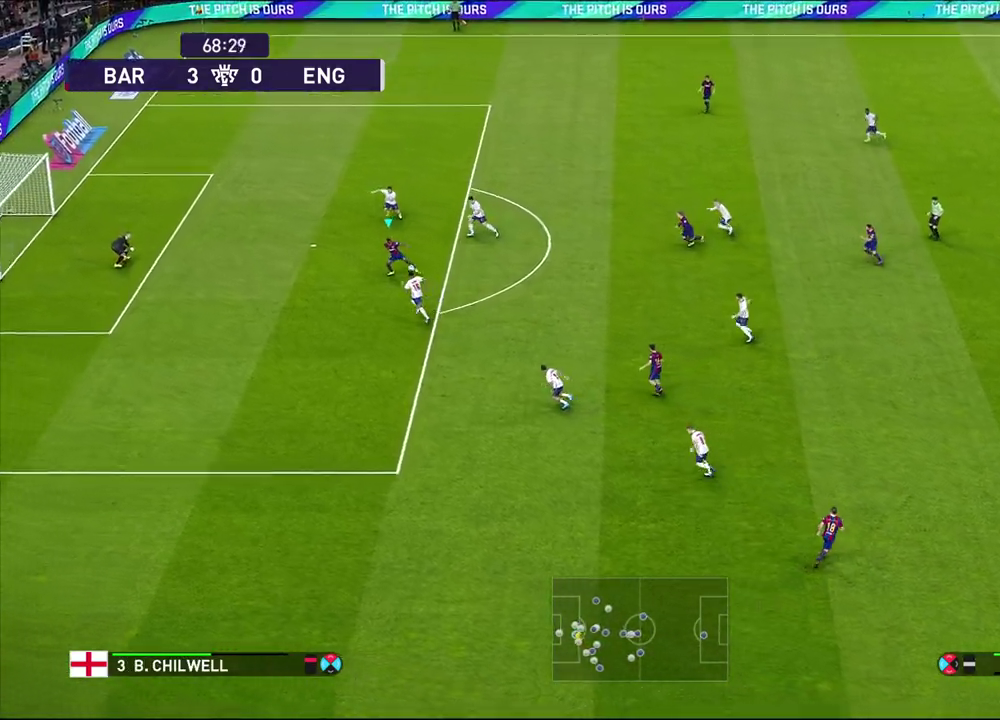
{"dt_ms": 500, "buttons": ["L3"], "left_stick": "down-left", "right_stick": "center", "events": [[150, "SQUARE", "down"], [200, "L3", "down"], [300, "SQUARE", "up"]]}
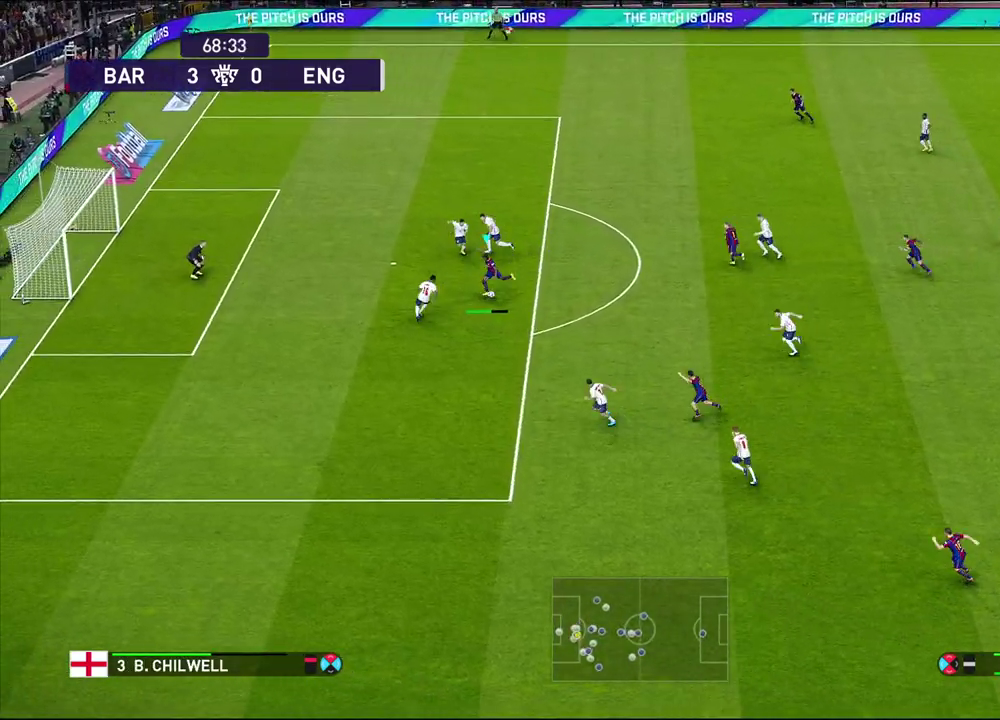
{"dt_ms": 300, "buttons": ["L3"], "left_stick": "down-left", "right_stick": "center"}
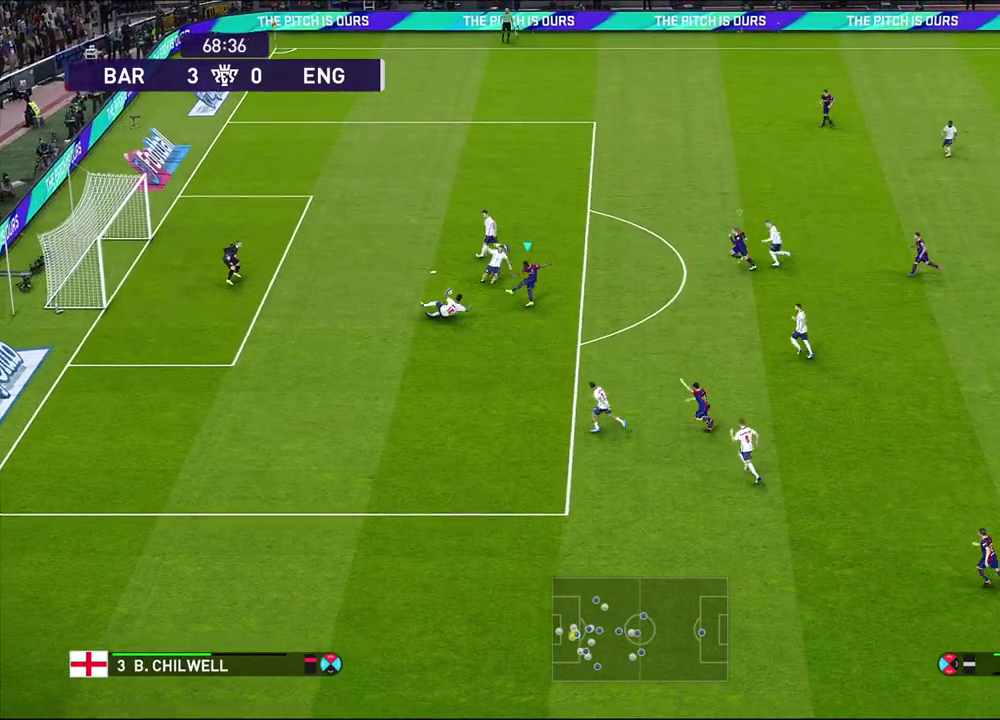
{"dt_ms": 900, "buttons": [], "left_stick": "left", "right_stick": "center", "events": [[433, "L3", "up"], [517, "left_stick", "center"], [900, "left_stick", "left"]]}
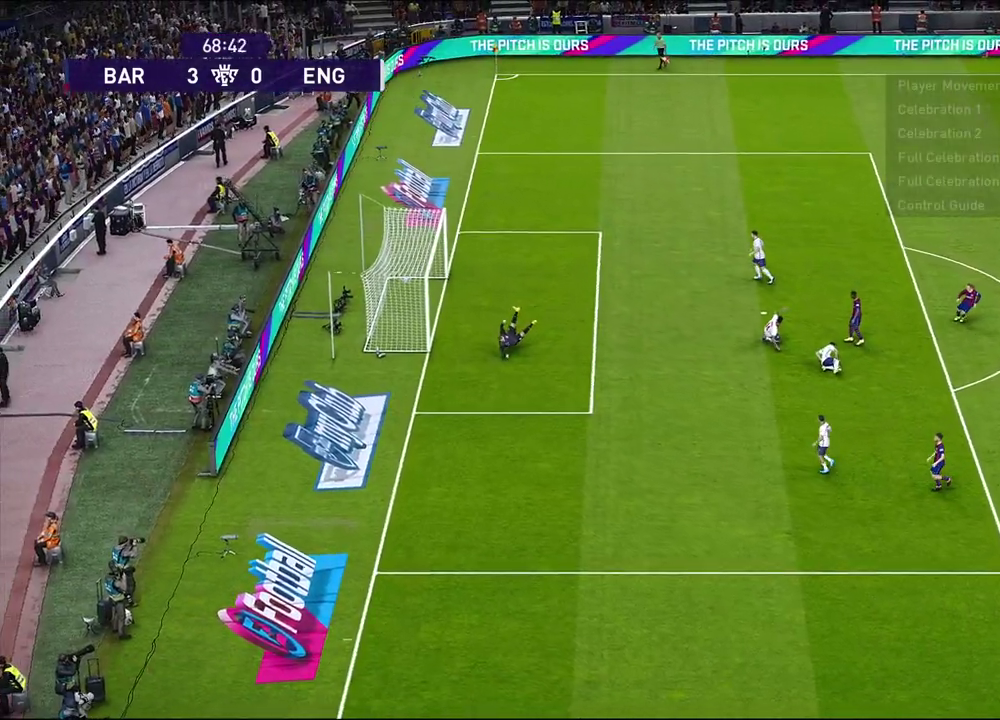
{"dt_ms": 300, "buttons": [], "left_stick": "left", "right_stick": "center", "events": []}
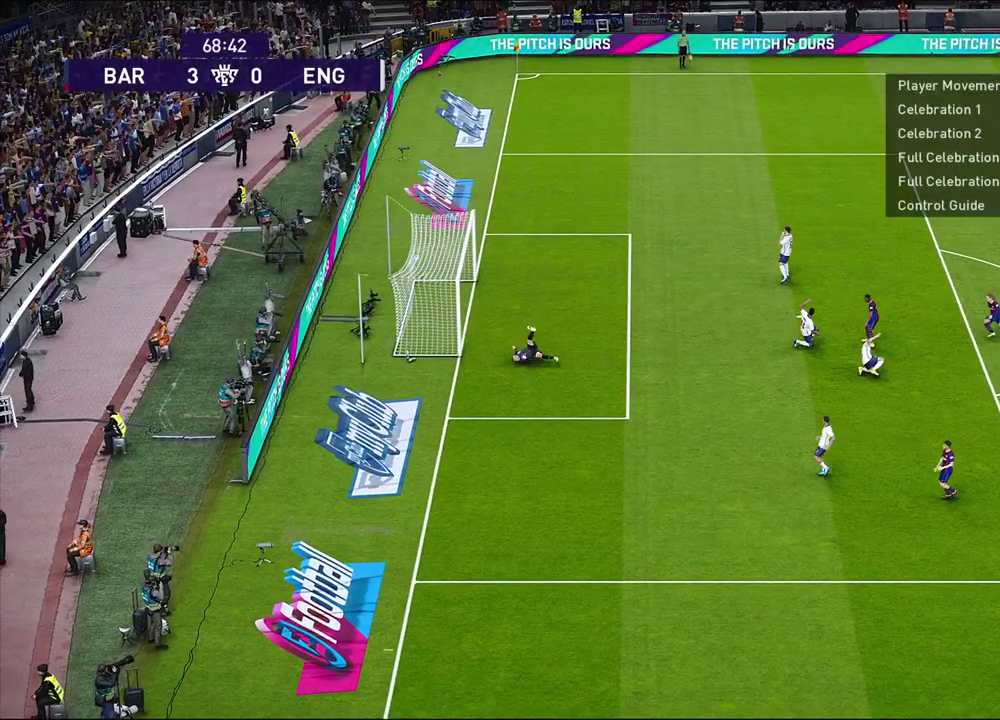
{"dt_ms": 300, "buttons": [], "left_stick": "center", "right_stick": "center", "events": [[267, "left_stick", "center"]]}